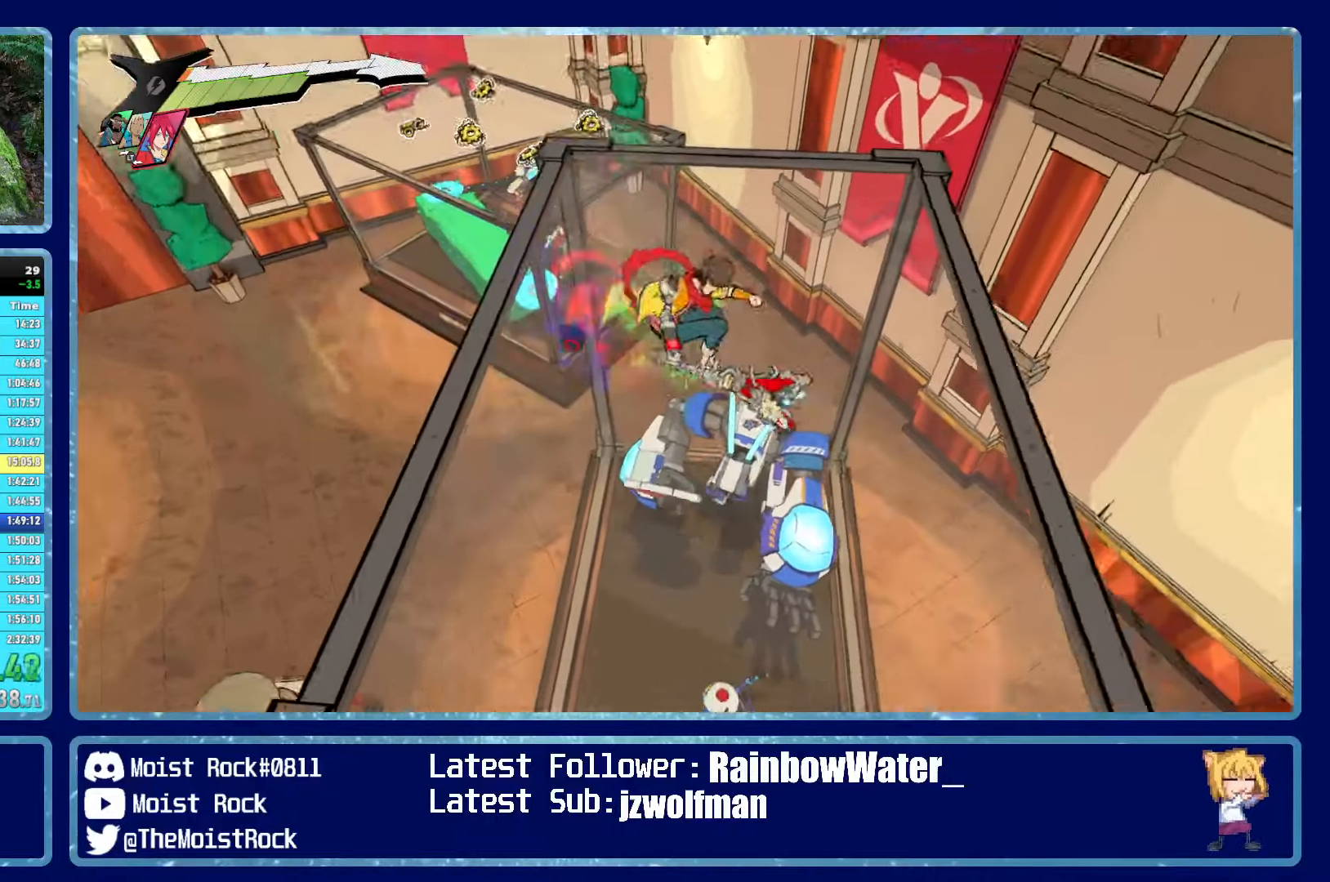
Gameplay with a controller (Xbox layout); each line is a JSON object with the inputs held at the frame after it. "events" lists button and stick changes between this image and that frame as [ms after this image, input, new state], when the widget could be followed in between.
{"buttons": [], "left_stick": "left", "right_stick": "center", "events": [[17, "right_stick", "center"], [83, "left_stick", "left"]]}
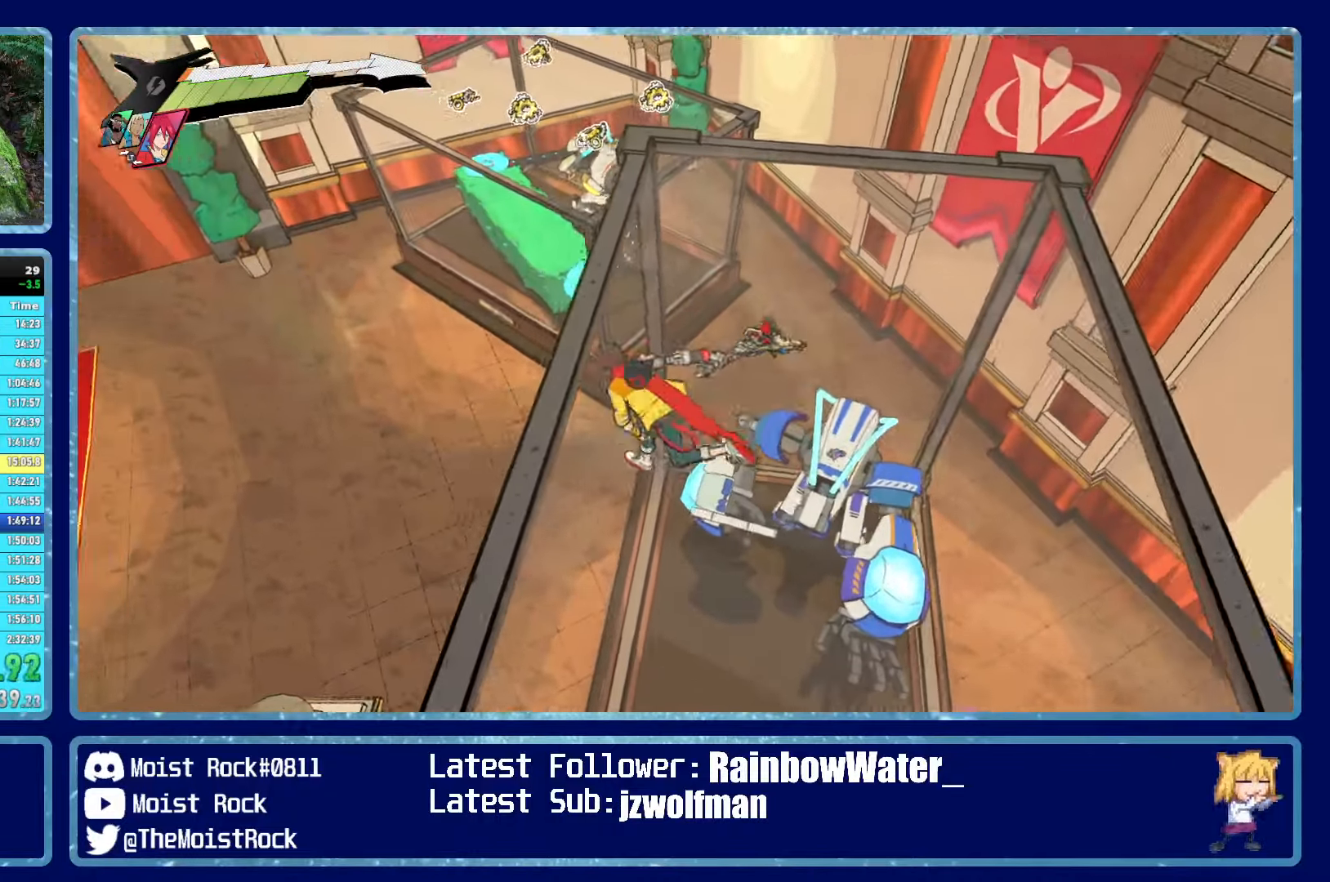
{"buttons": [], "left_stick": "down-right", "right_stick": "center", "events": [[317, "left_stick", "down-right"], [383, "A", "down"], [383, "R1", "down"], [500, "A", "up"], [500, "R1", "up"]]}
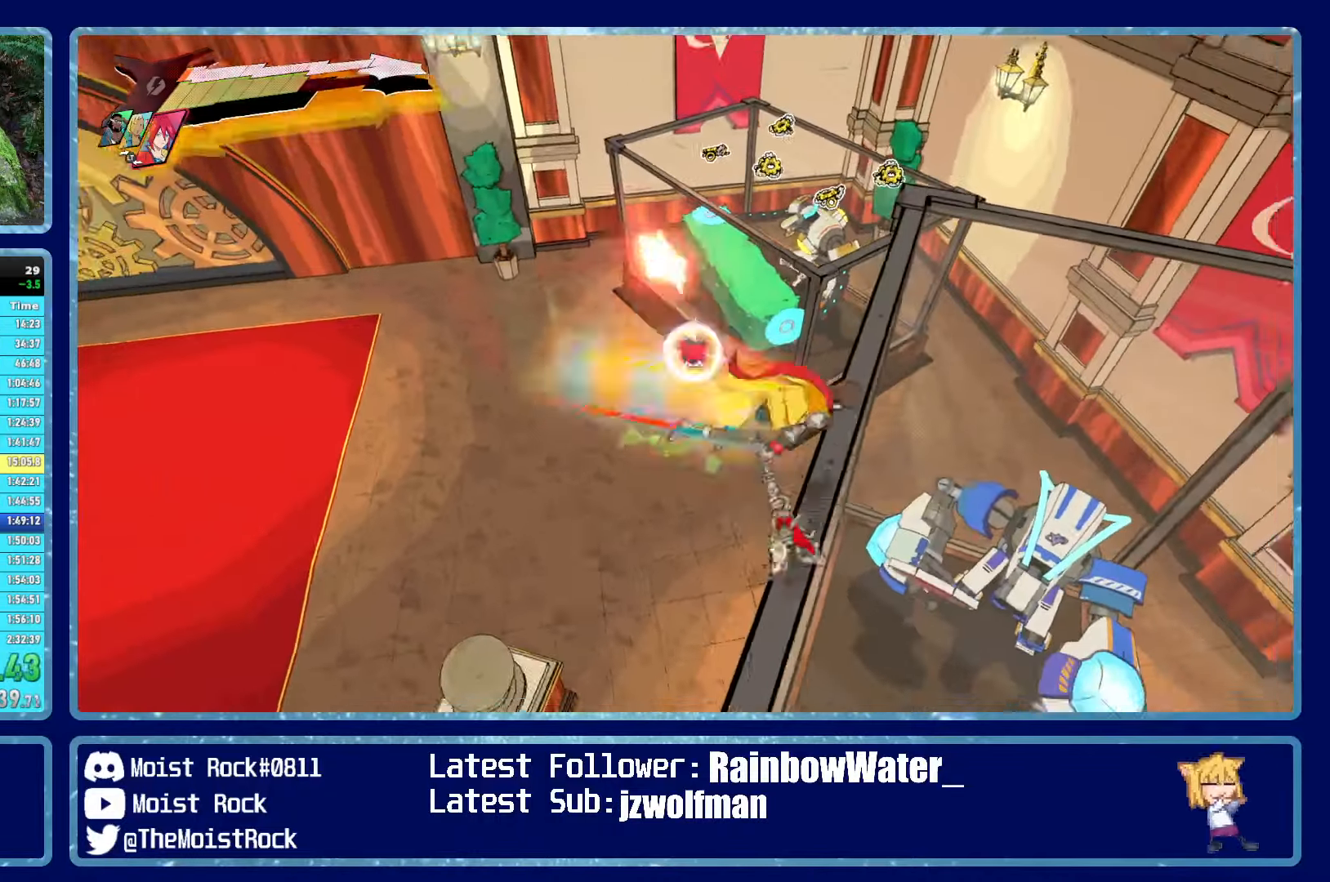
{"buttons": [], "left_stick": "right", "right_stick": "center", "events": [[183, "left_stick", "right"], [200, "right_stick", "left"], [350, "right_stick", "center"]]}
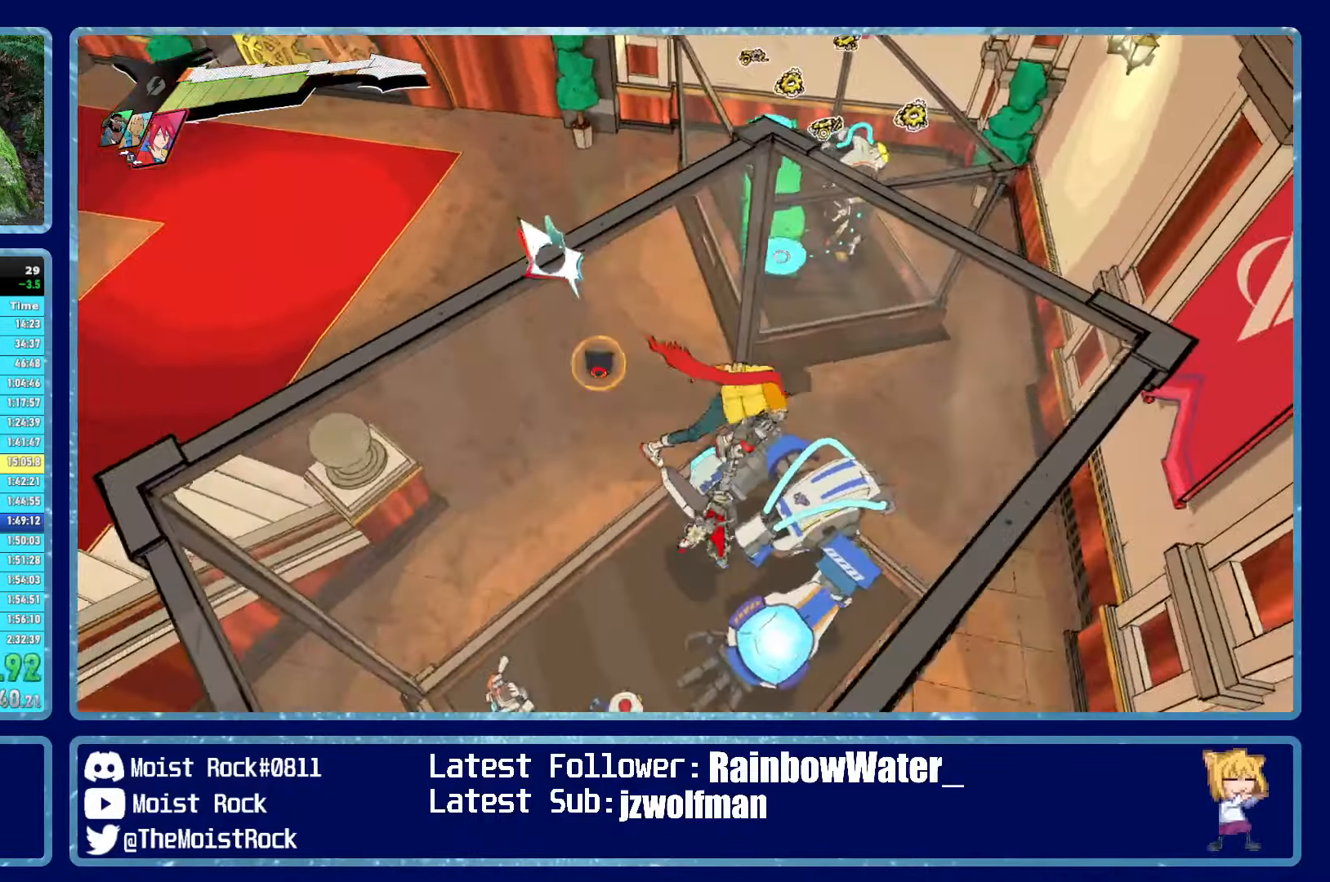
{"buttons": [], "left_stick": "center", "right_stick": "center", "events": [[183, "left_stick", "center"]]}
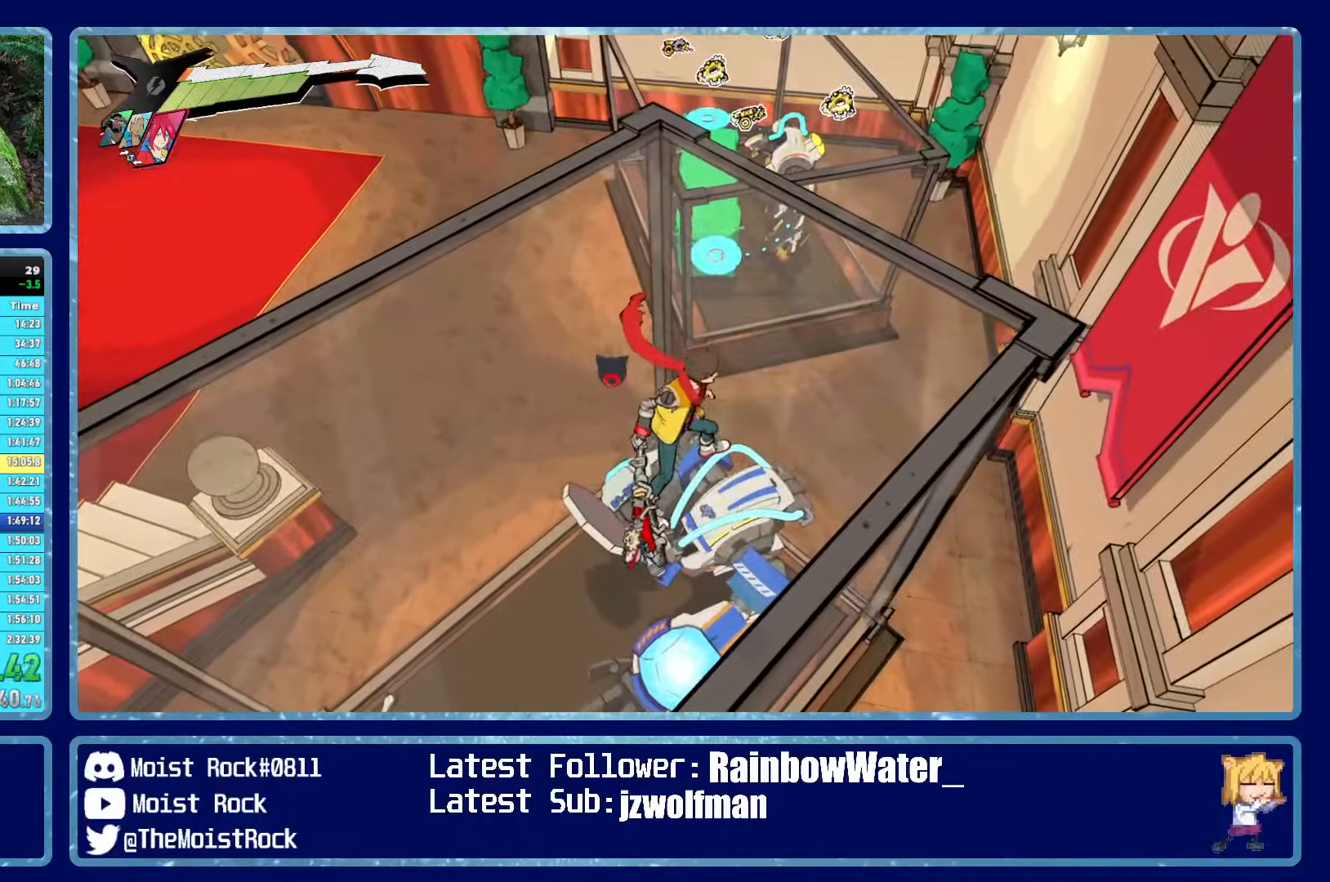
{"buttons": [], "left_stick": "left", "right_stick": "center", "events": [[100, "X", "down"], [100, "left_stick", "left"], [183, "X", "up"]]}
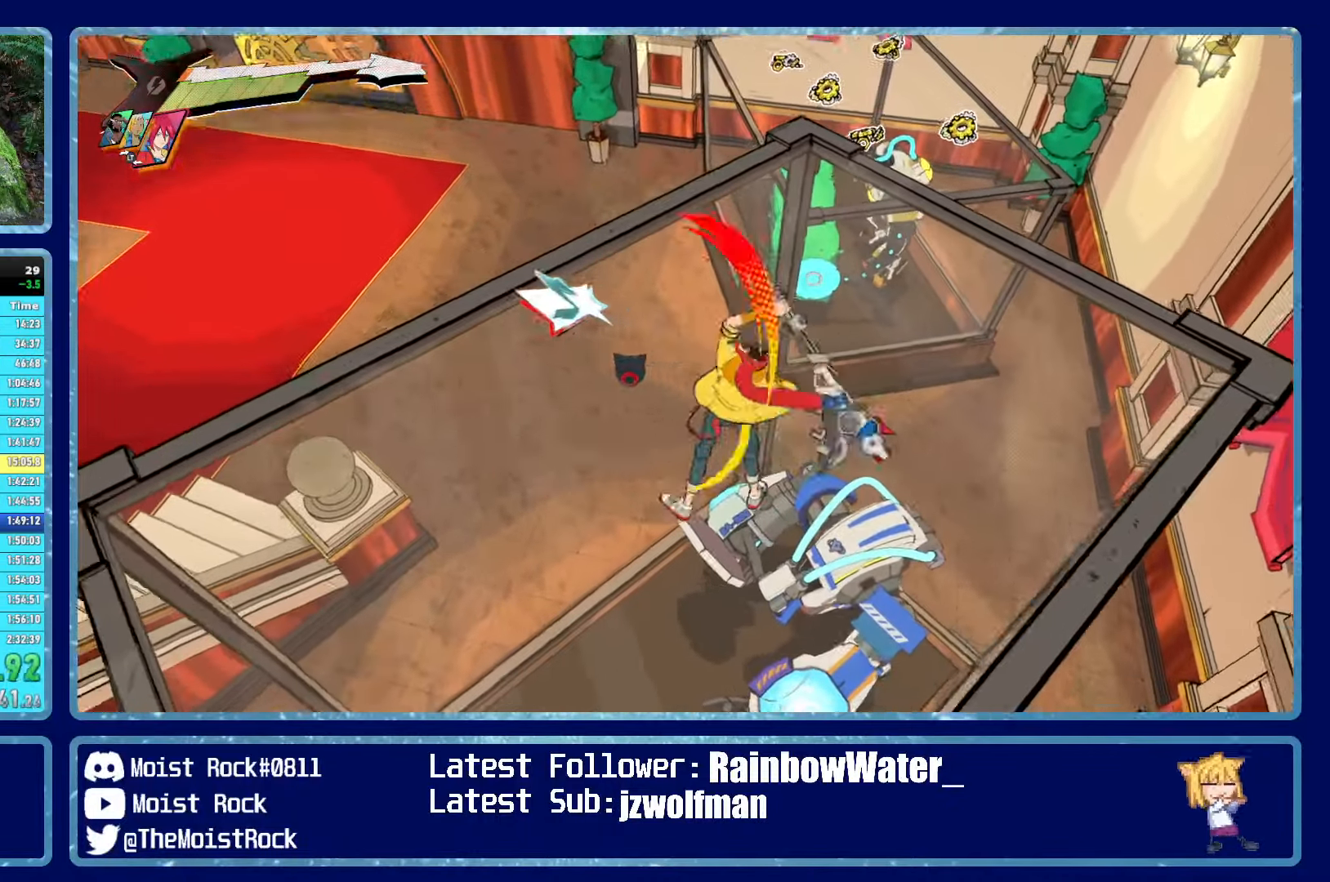
{"buttons": [], "left_stick": "left", "right_stick": "center", "events": [[33, "Y", "down"], [117, "Y", "up"]]}
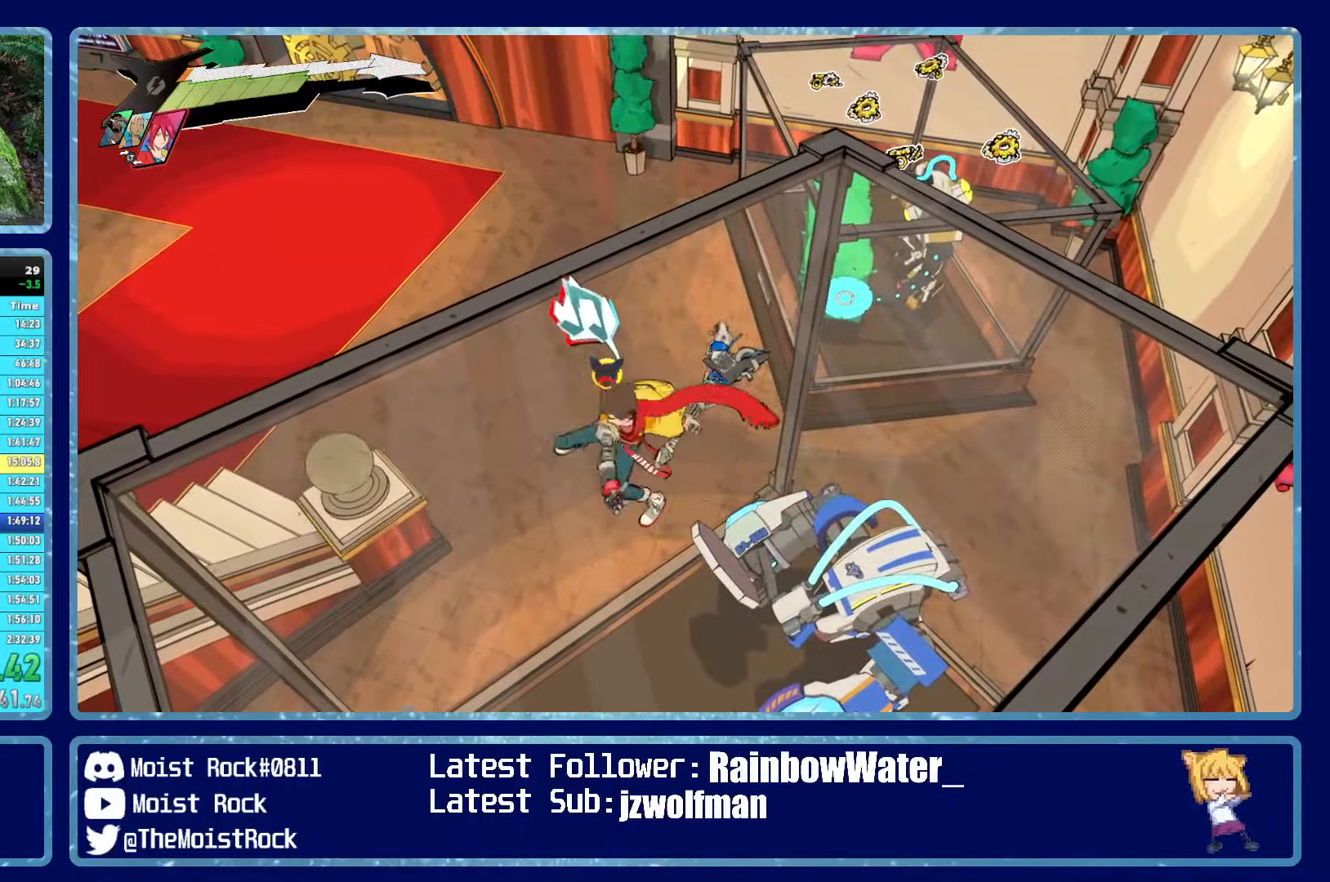
{"buttons": [], "left_stick": "left", "right_stick": "center", "events": [[317, "X", "down"], [484, "X", "up"]]}
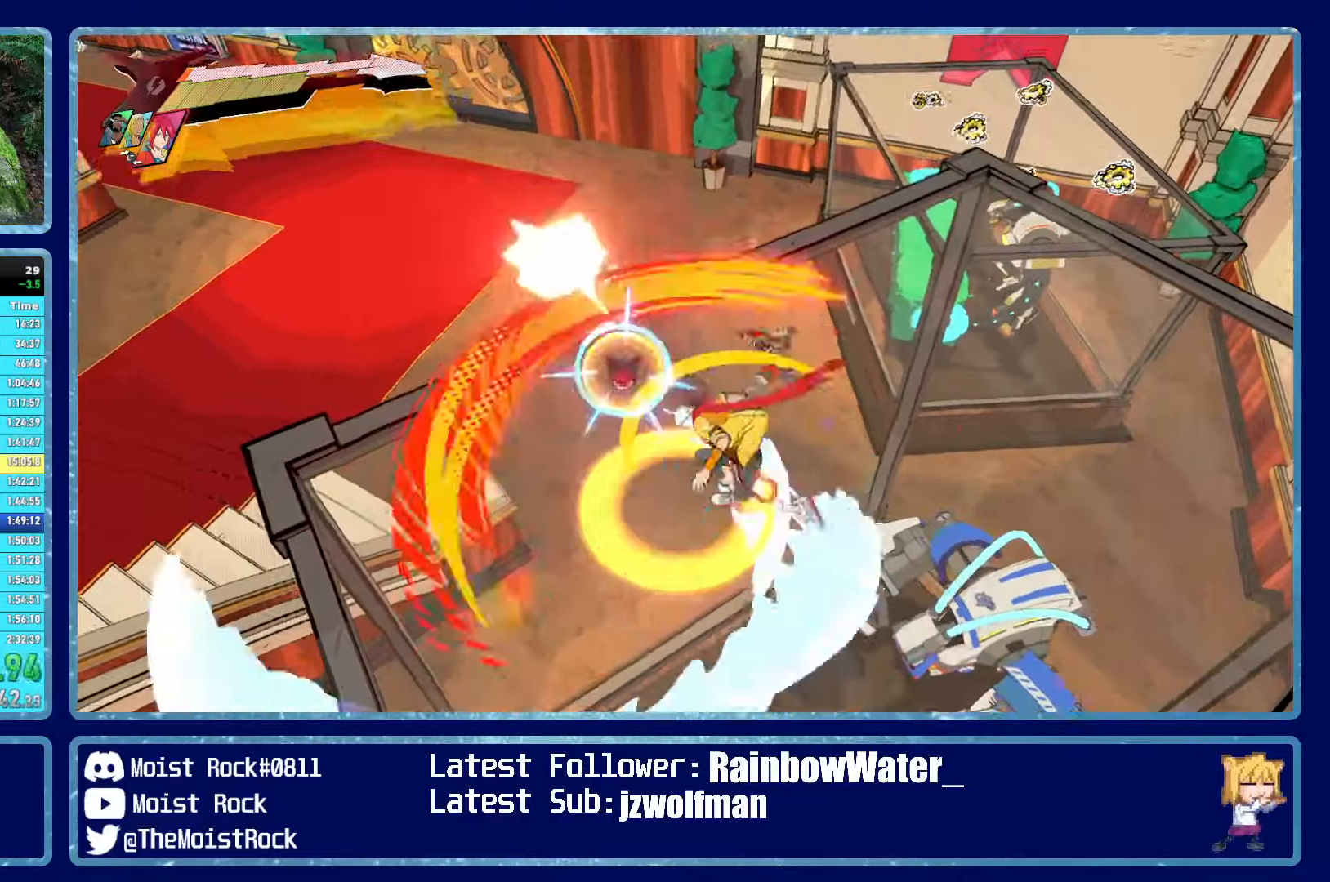
{"buttons": [], "left_stick": "right", "right_stick": "center", "events": [[267, "X", "down"], [384, "X", "up"], [417, "left_stick", "right"]]}
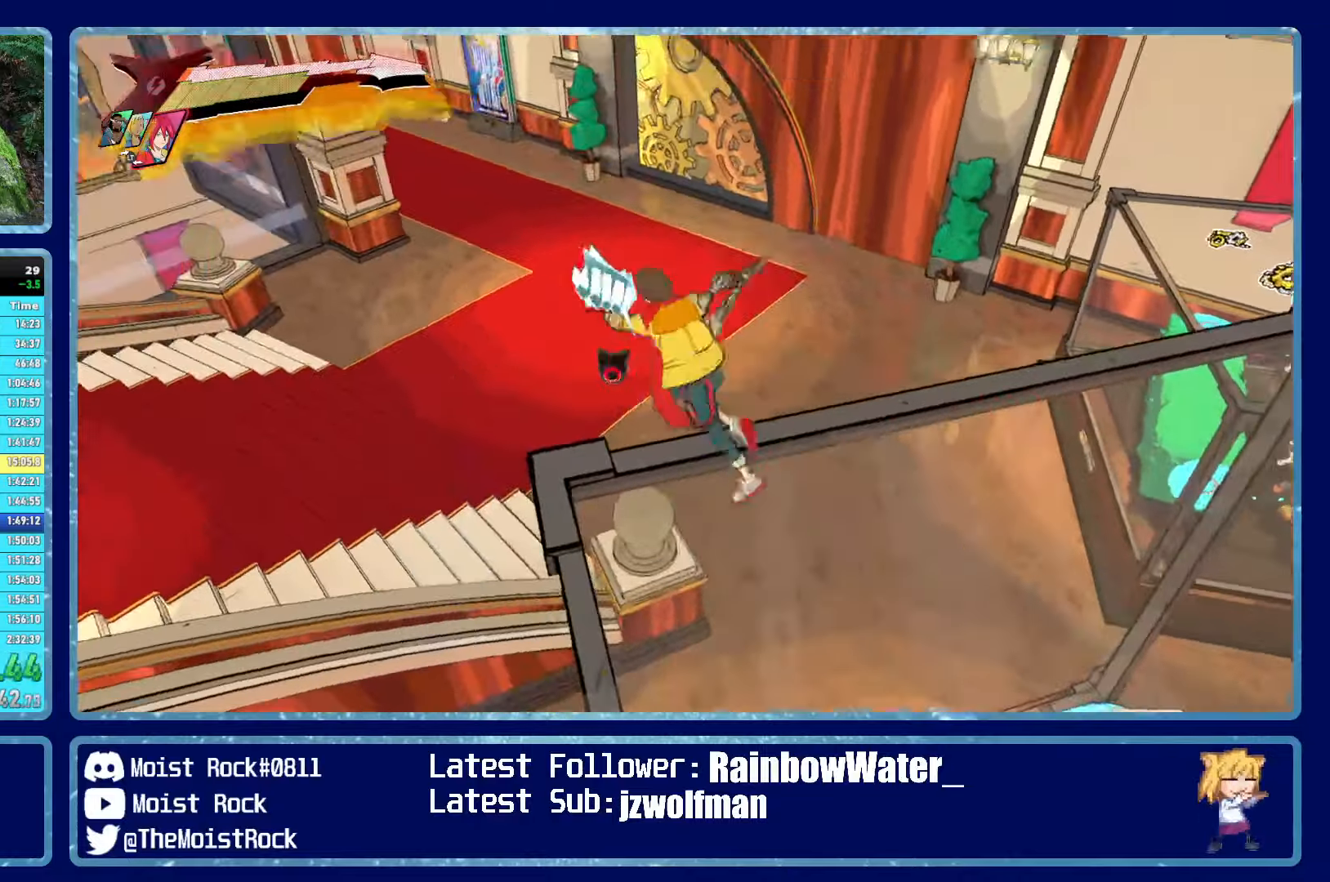
{"buttons": [], "left_stick": "right", "right_stick": "right", "events": [[234, "X", "down"], [300, "X", "up"], [434, "right_stick", "right"]]}
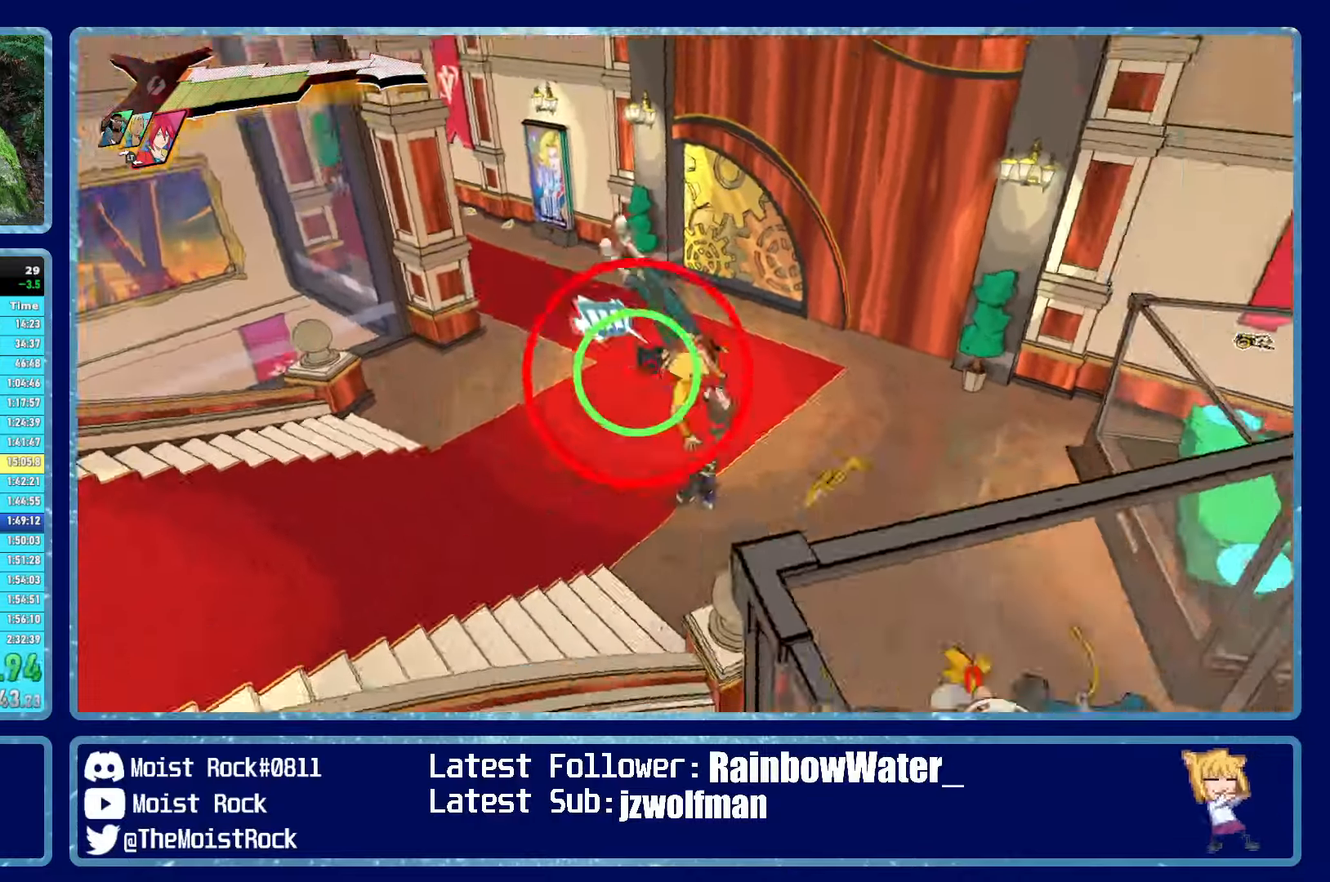
{"buttons": [], "left_stick": "up-right", "right_stick": "center", "events": [[300, "right_stick", "center"], [500, "left_stick", "up-right"]]}
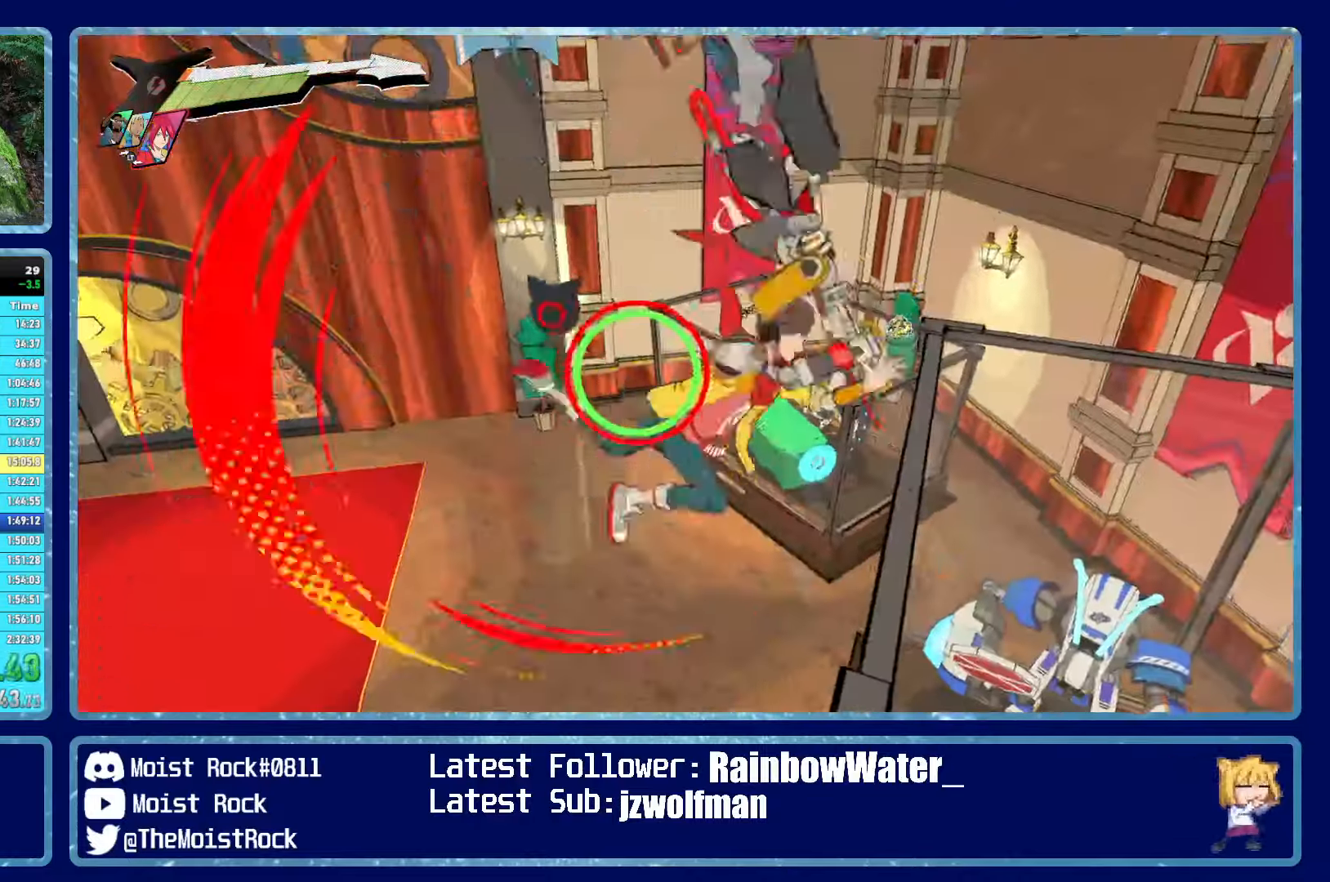
{"buttons": [], "left_stick": "center", "right_stick": "center", "events": [[34, "X", "down"], [150, "X", "up"], [150, "left_stick", "center"], [417, "B", "down"], [500, "B", "up"]]}
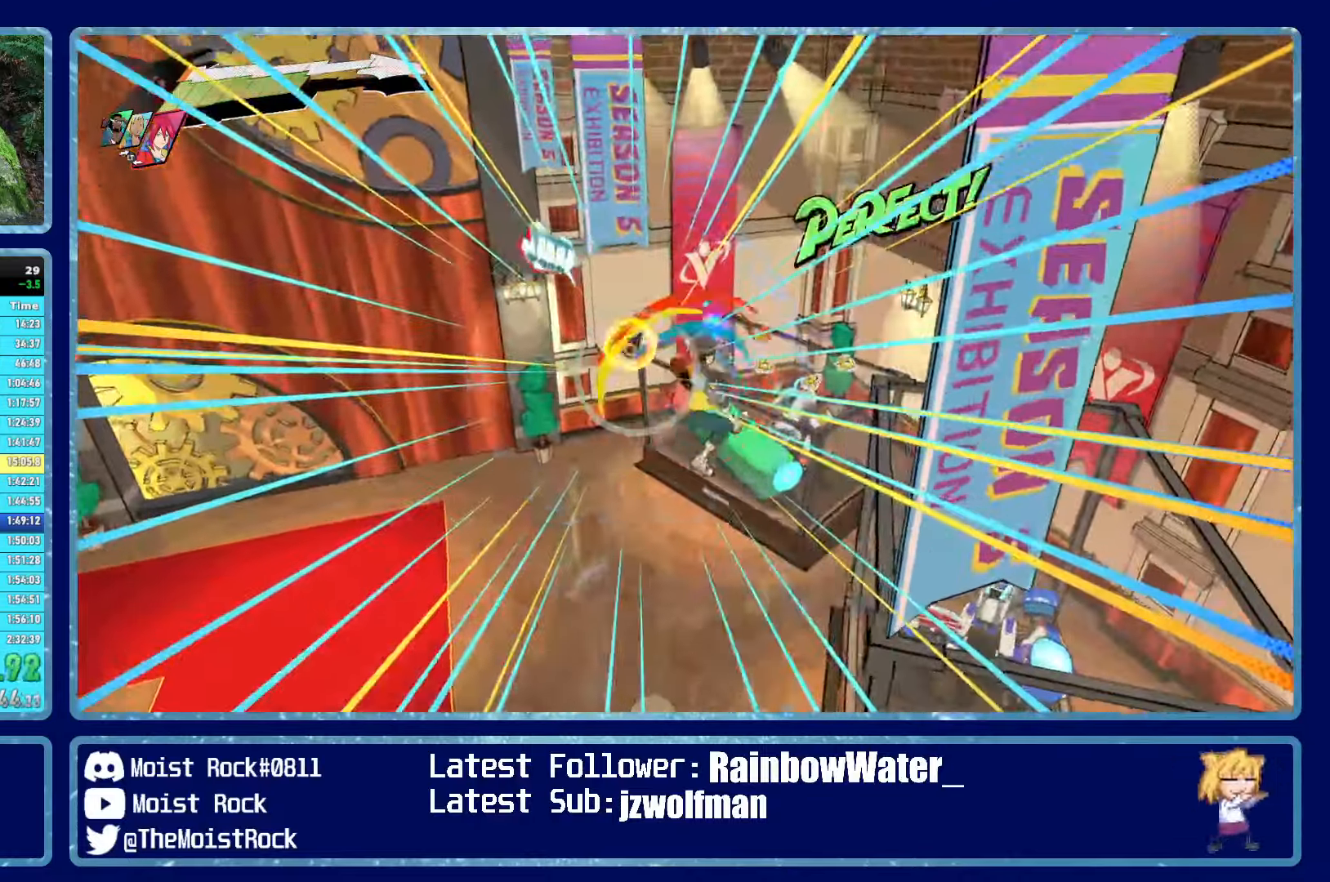
{"buttons": ["A"], "left_stick": "center", "right_stick": "center", "events": [[334, "A", "down"]]}
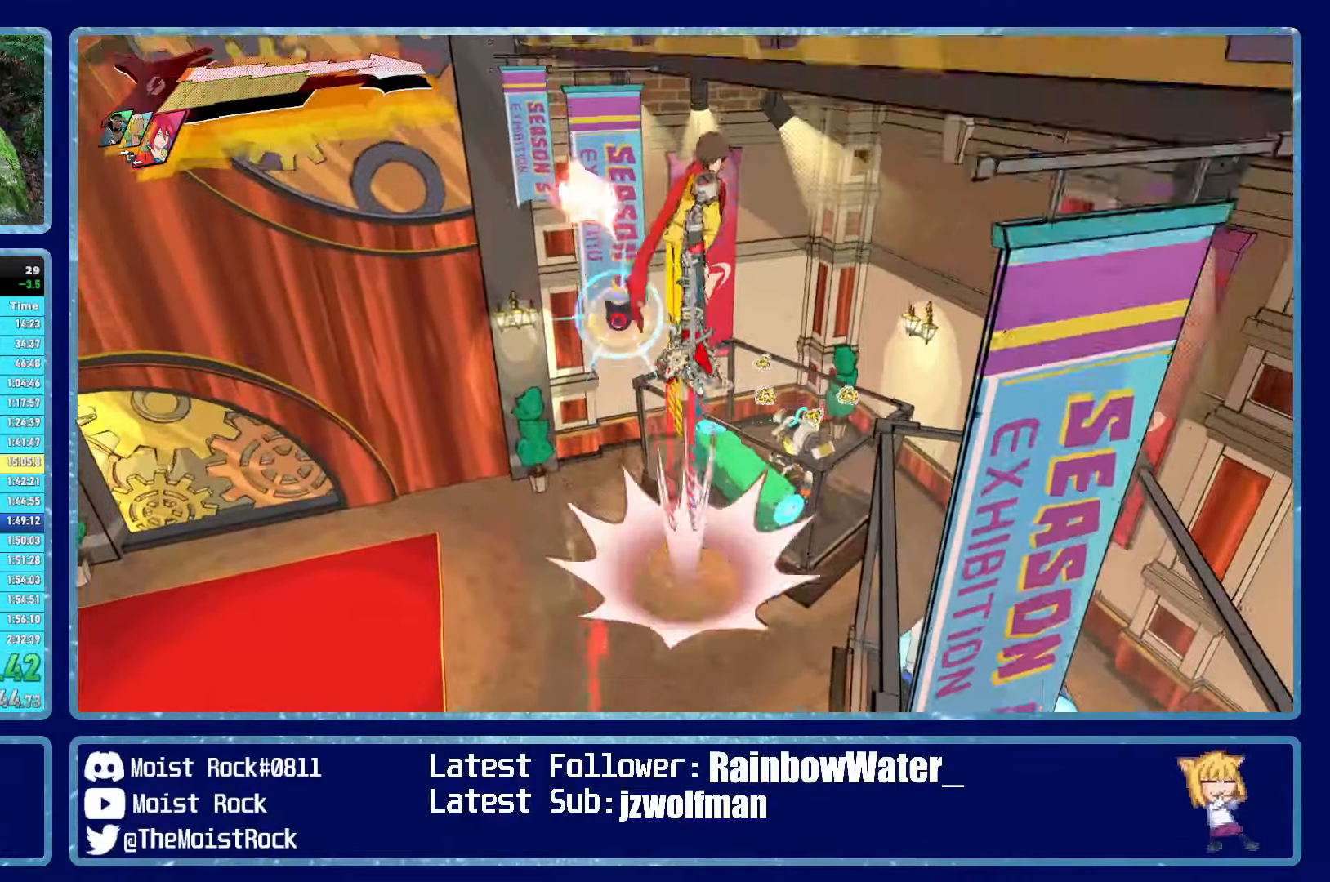
{"buttons": ["R1"], "left_stick": "up-right", "right_stick": "center", "events": [[134, "A", "up"], [134, "left_stick", "up-right"], [217, "A", "down"], [400, "A", "up"], [450, "R1", "down"]]}
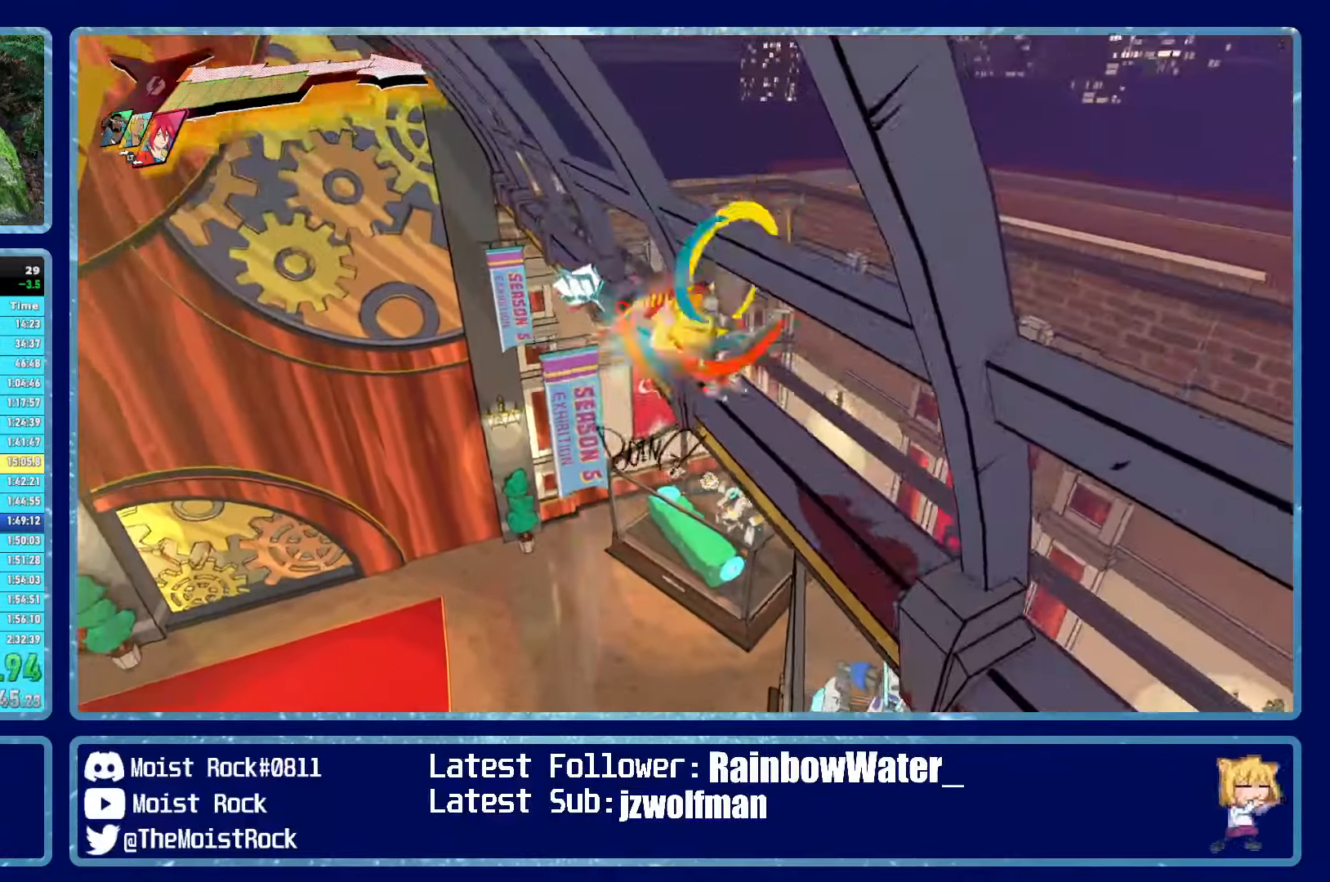
{"buttons": [], "left_stick": "up-right", "right_stick": "right", "events": [[50, "R1", "up"], [50, "right_stick", "right"]]}
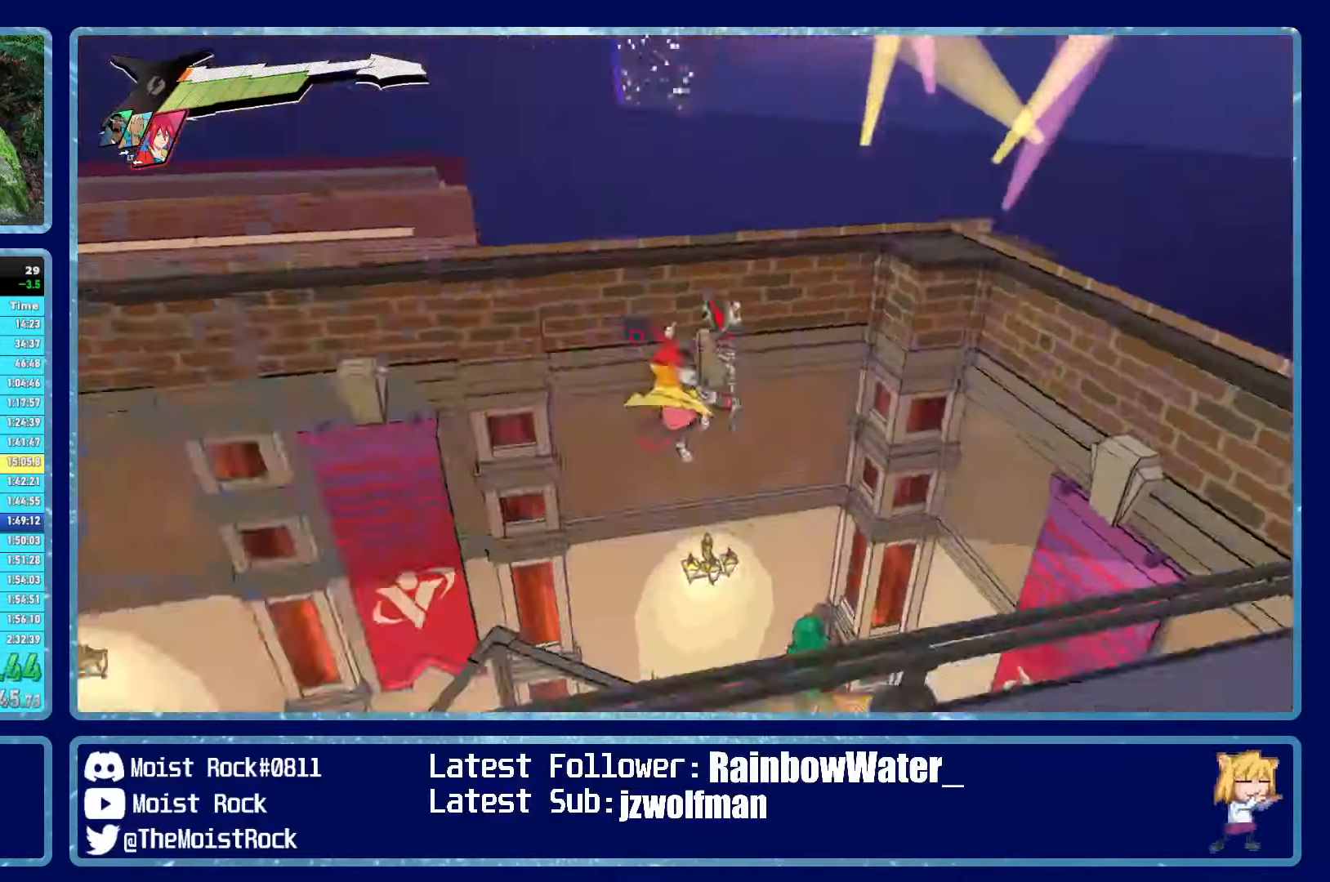
{"buttons": ["R1"], "left_stick": "up", "right_stick": "center", "events": [[384, "left_stick", "up"], [450, "R1", "down"], [467, "right_stick", "center"]]}
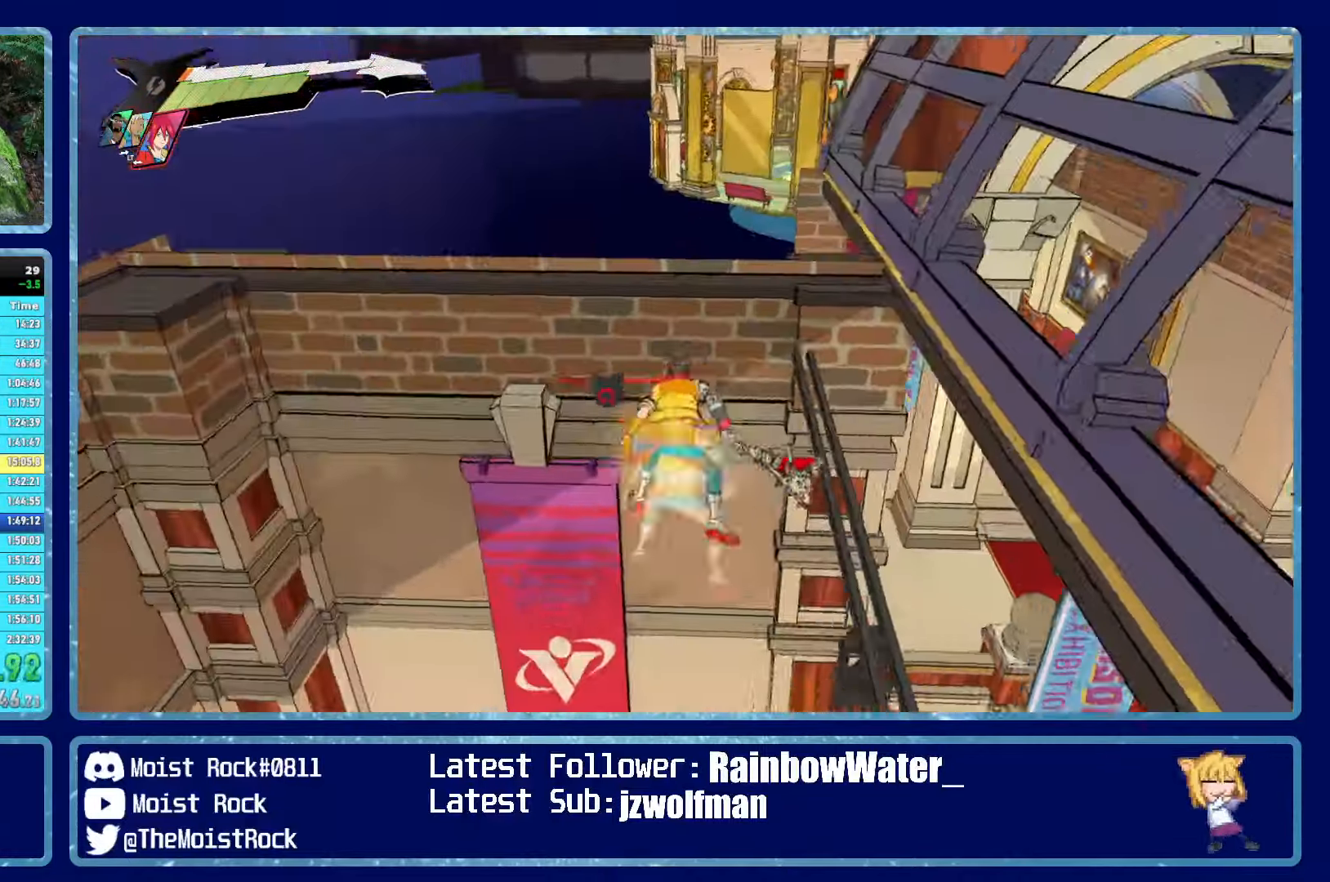
{"buttons": [], "left_stick": "up-right", "right_stick": "center", "events": [[50, "R1", "up"], [200, "right_stick", "right"], [217, "left_stick", "up-right"], [284, "right_stick", "center"]]}
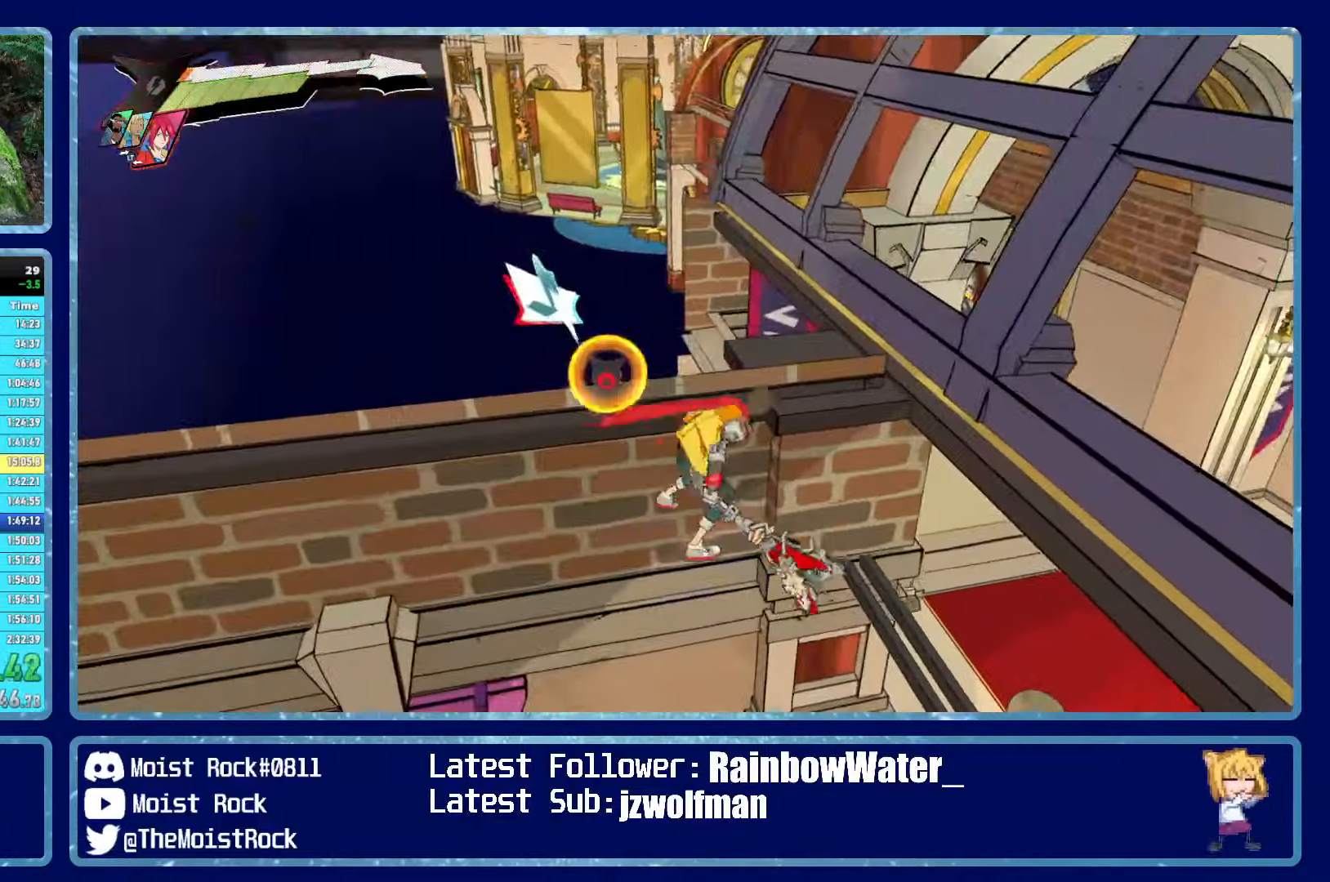
{"buttons": ["A"], "left_stick": "up", "right_stick": "center", "events": [[200, "left_stick", "up"], [383, "A", "down"]]}
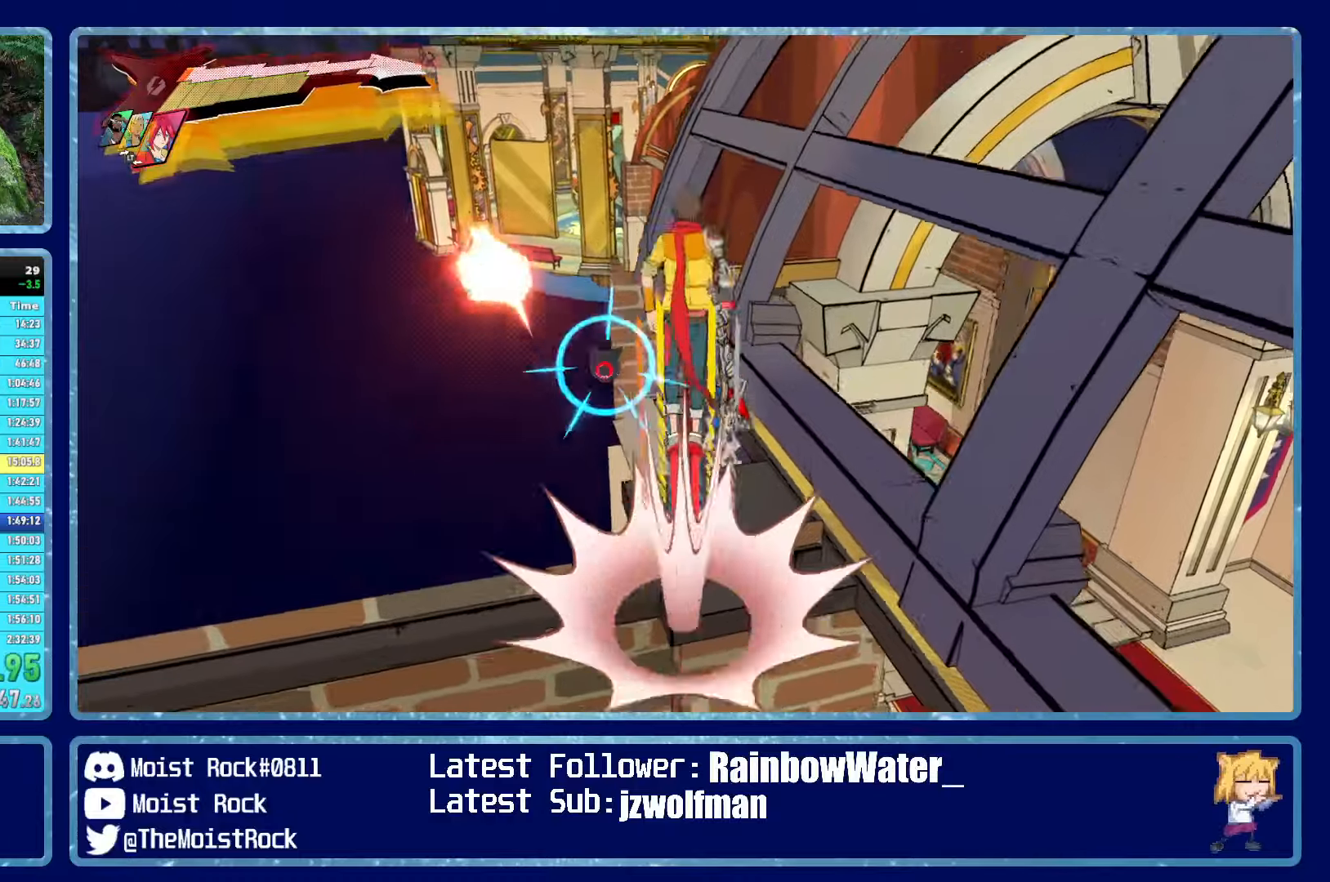
{"buttons": [], "left_stick": "up", "right_stick": "center", "events": [[16, "A", "up"], [216, "R1", "down"], [316, "R1", "up"]]}
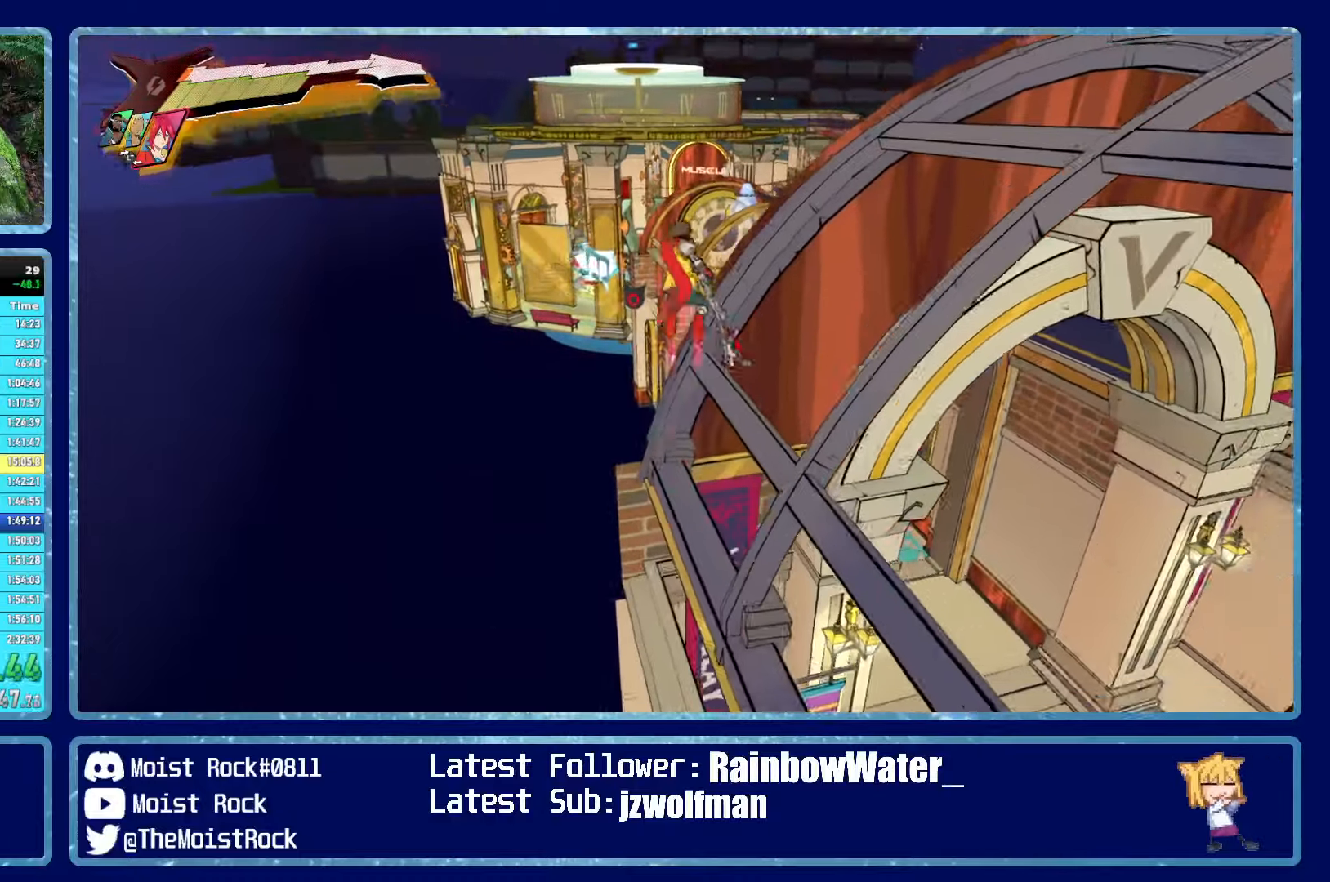
{"buttons": [], "left_stick": "up", "right_stick": "center", "events": [[166, "right_stick", "down"], [216, "left_stick", "up-left"], [300, "right_stick", "center"], [350, "left_stick", "up"]]}
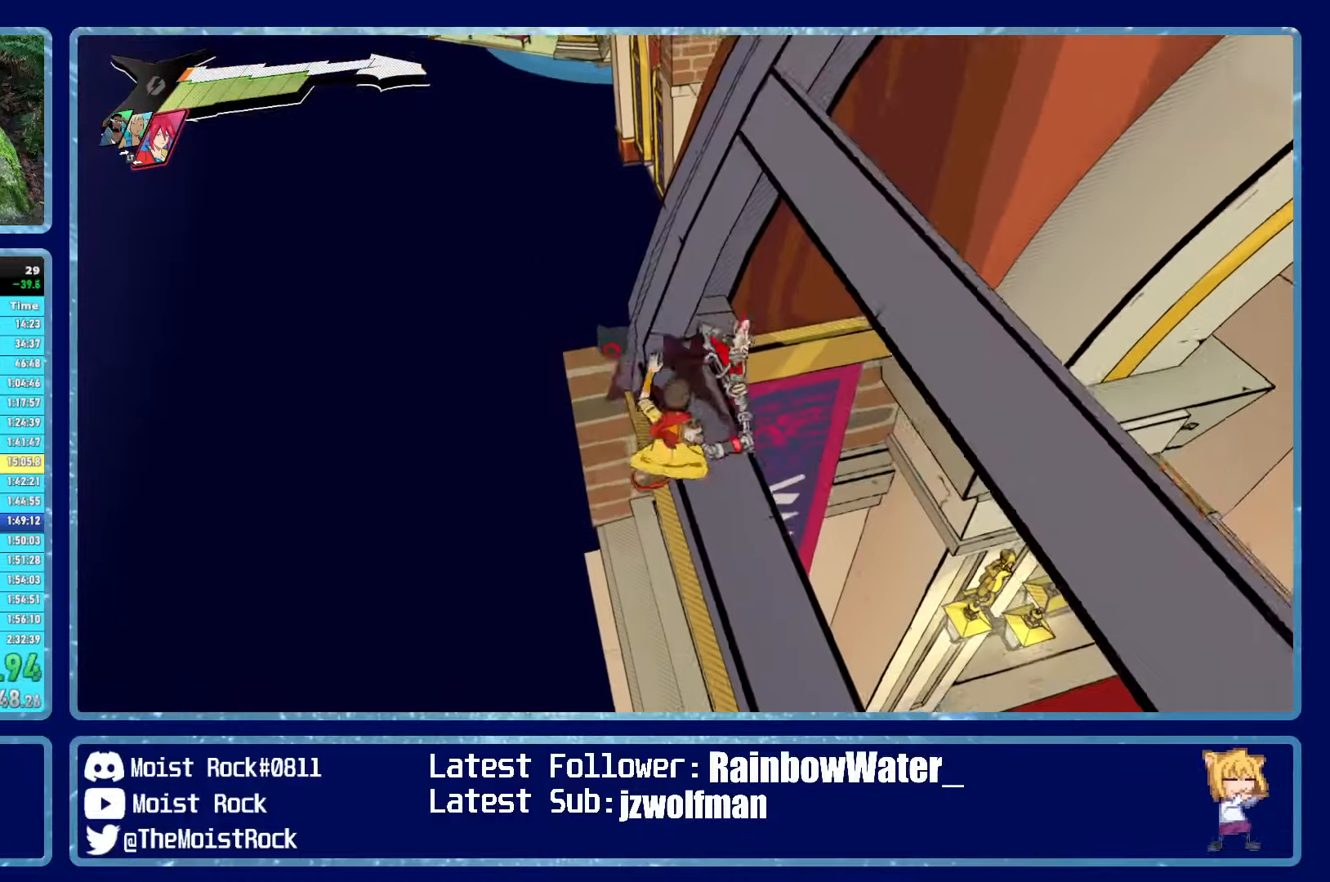
{"buttons": ["A"], "left_stick": "up-right", "right_stick": "center", "events": [[333, "A", "down"], [383, "left_stick", "up-right"]]}
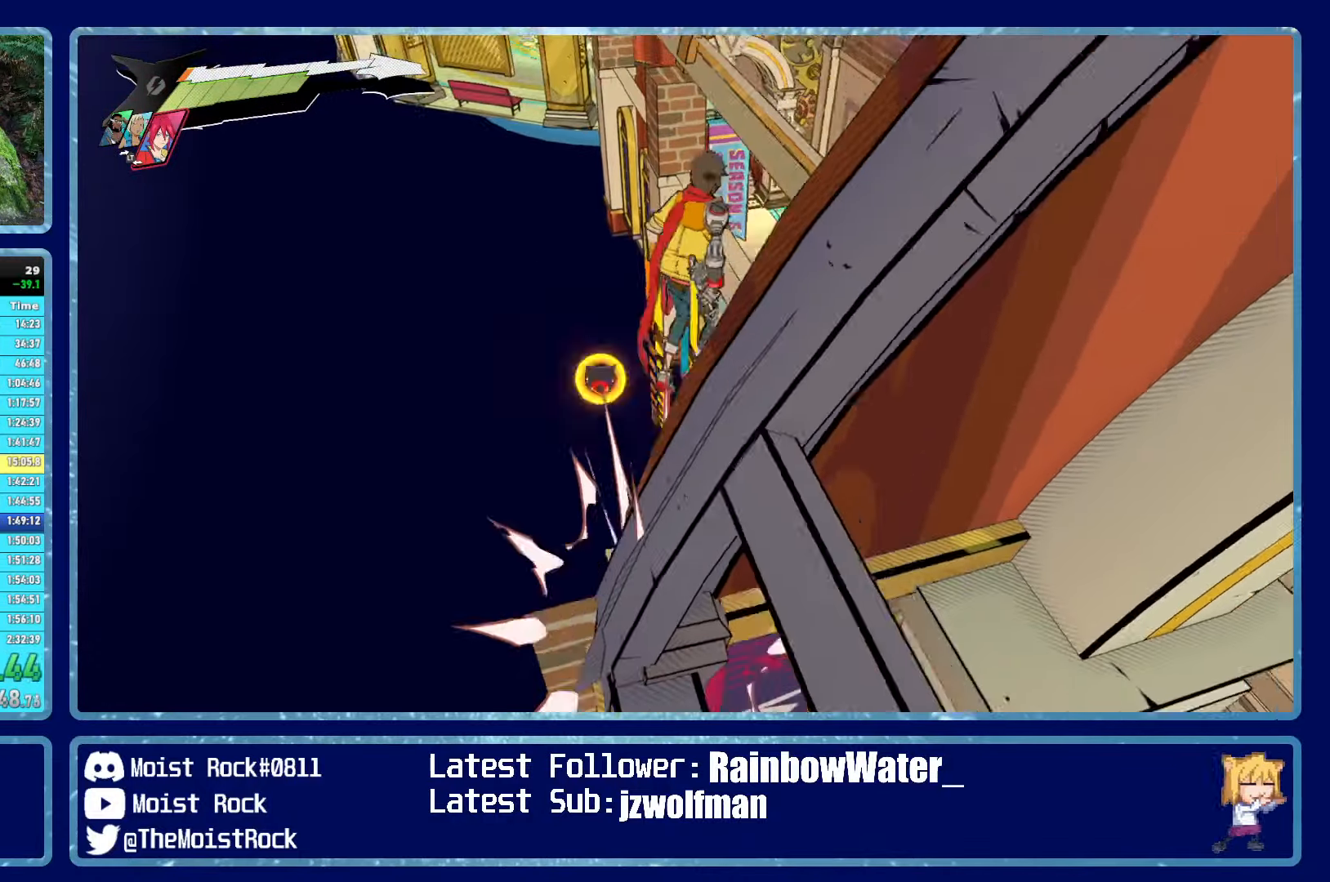
{"buttons": [], "left_stick": "up", "right_stick": "center", "events": [[166, "A", "up"], [250, "R1", "down"], [316, "left_stick", "up"], [350, "R1", "up"]]}
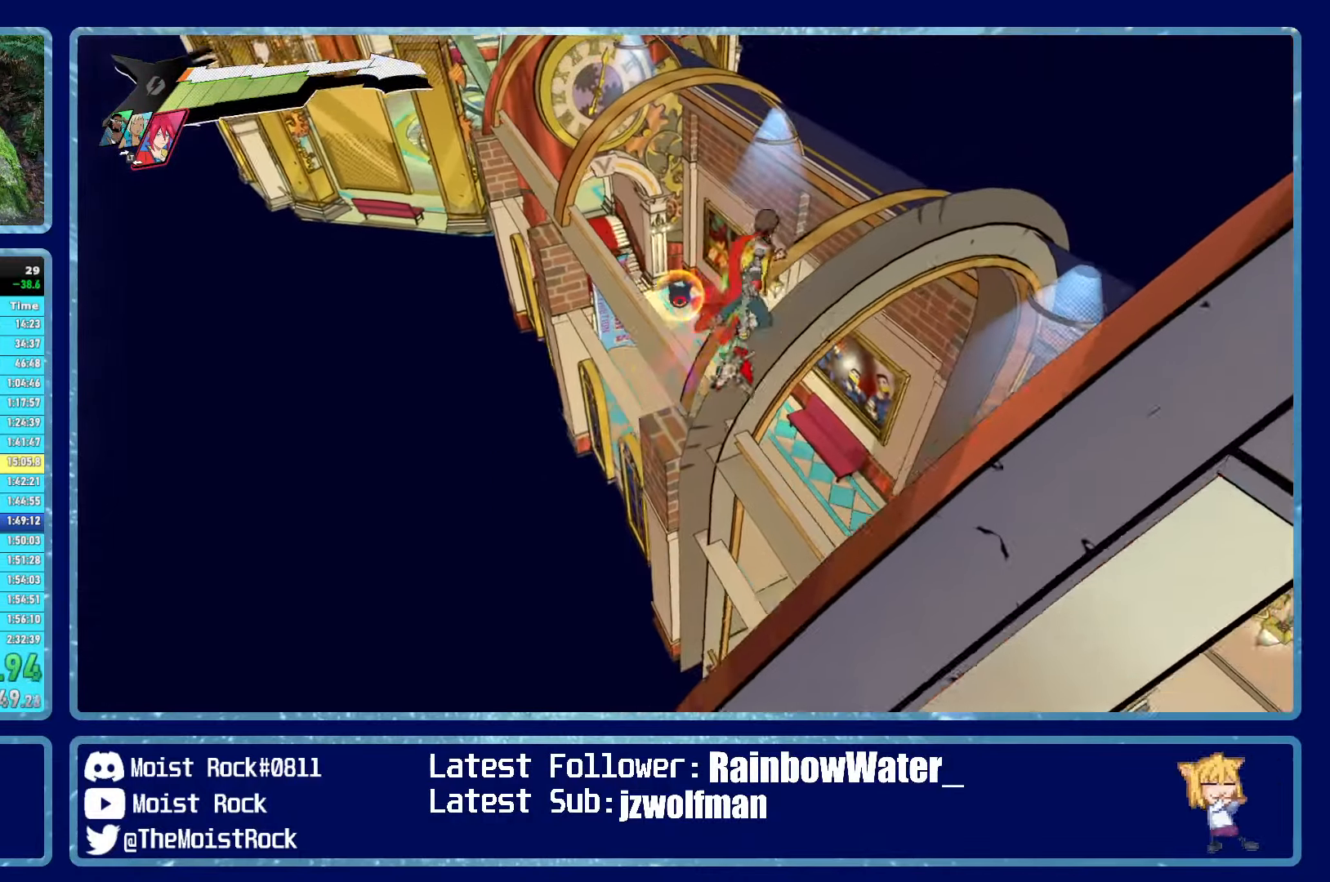
{"buttons": [], "left_stick": "up-right", "right_stick": "center", "events": [[50, "left_stick", "up-right"], [316, "A", "down"], [433, "A", "up"]]}
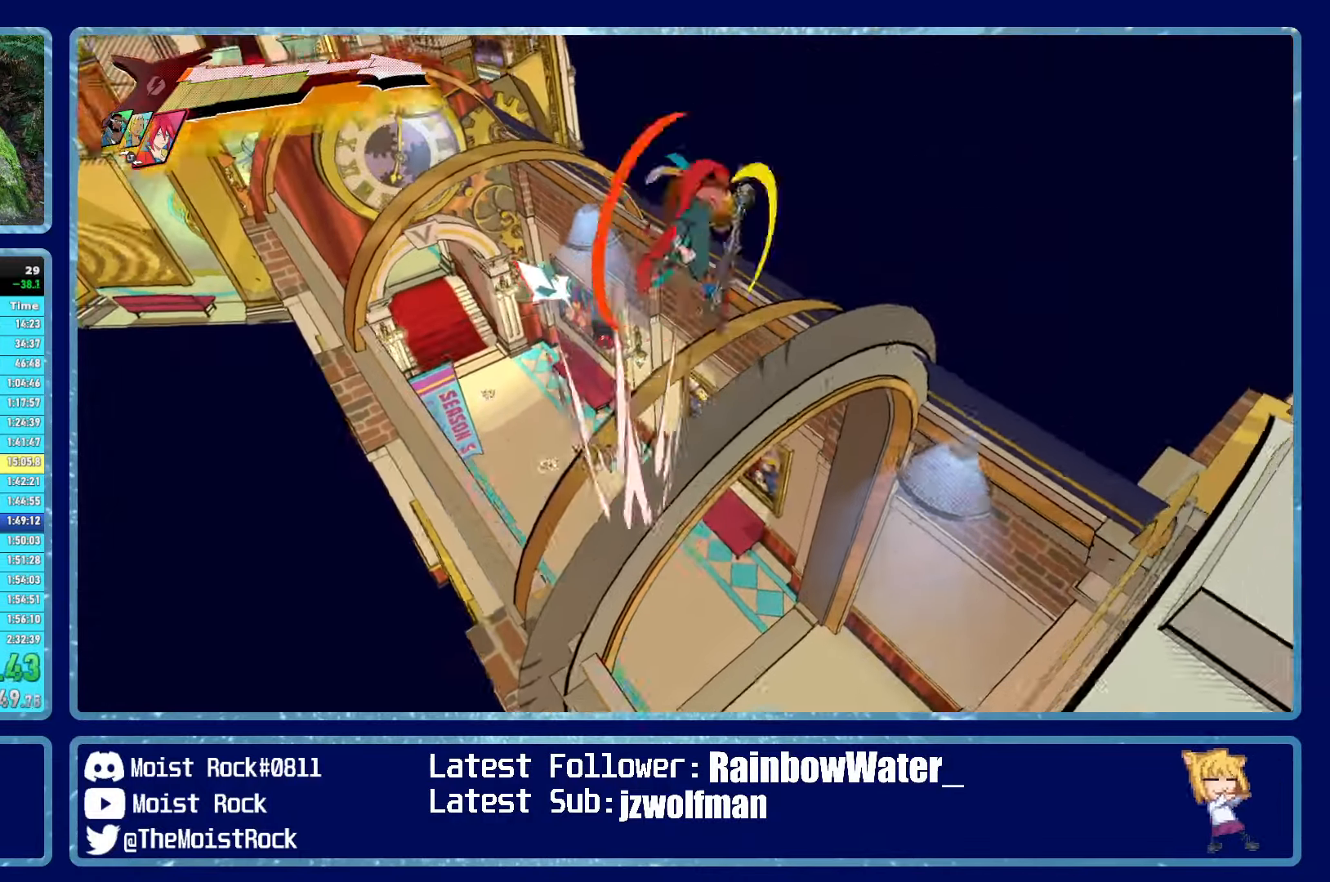
{"buttons": [], "left_stick": "up", "right_stick": "center", "events": [[66, "right_stick", "left"], [116, "left_stick", "up"], [200, "right_stick", "center"], [383, "right_stick", "left"], [466, "right_stick", "center"]]}
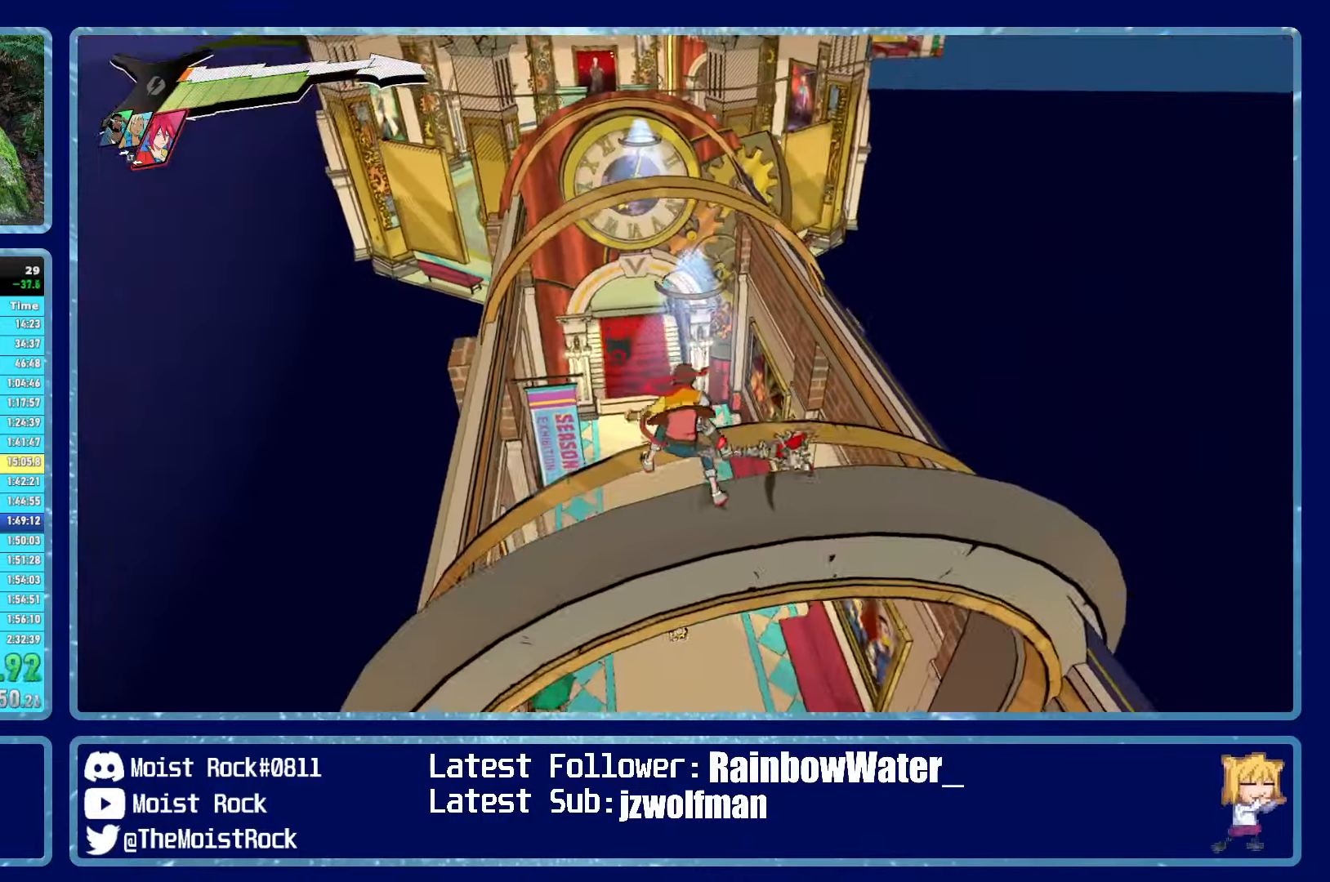
{"buttons": ["R1"], "left_stick": "up", "right_stick": "center", "events": [[116, "R1", "down"], [200, "R1", "up"], [250, "right_stick", "left"], [350, "right_stick", "center"], [500, "R1", "down"]]}
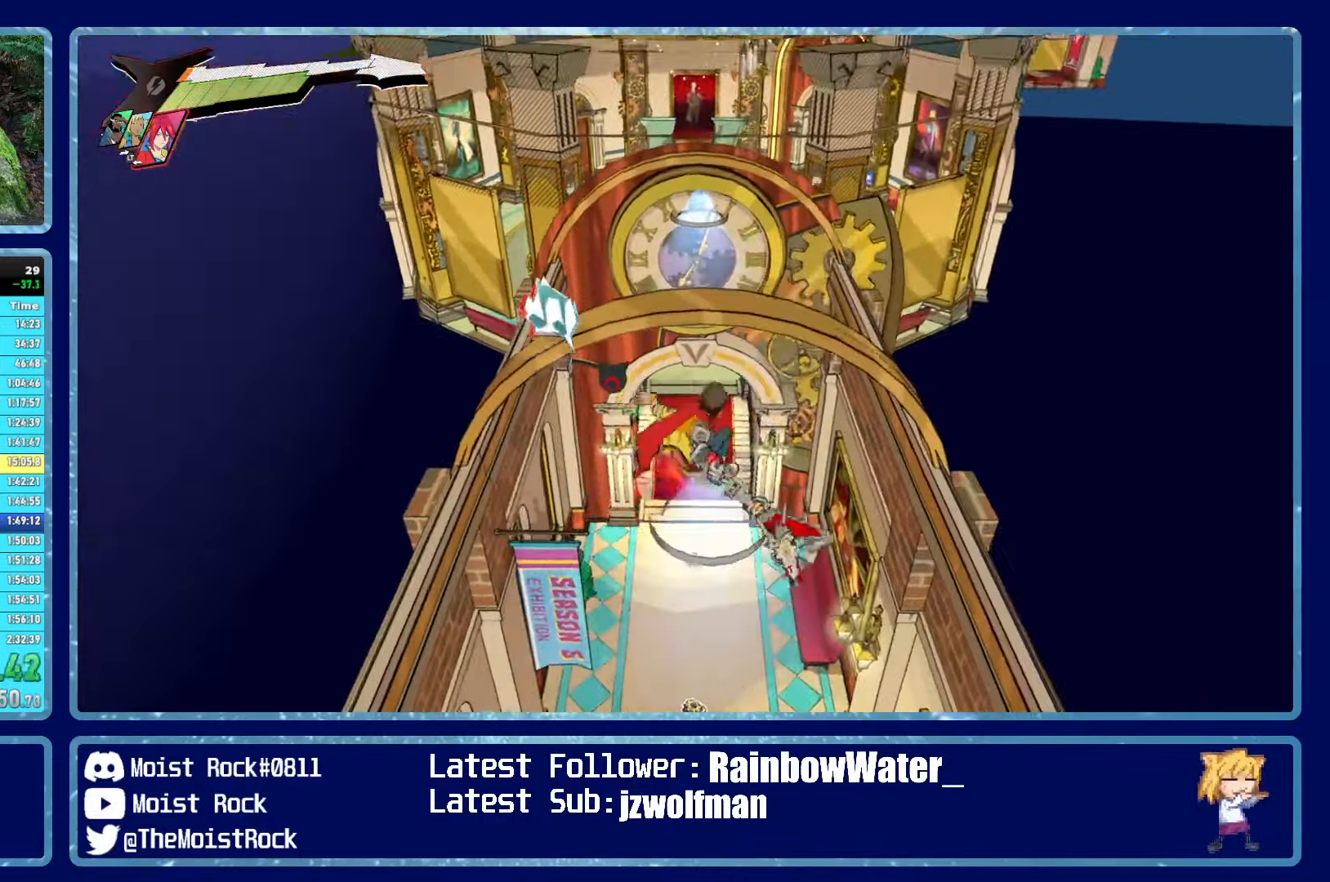
{"buttons": ["R1"], "left_stick": "up", "right_stick": "center", "events": [[100, "R1", "up"], [416, "R1", "down"]]}
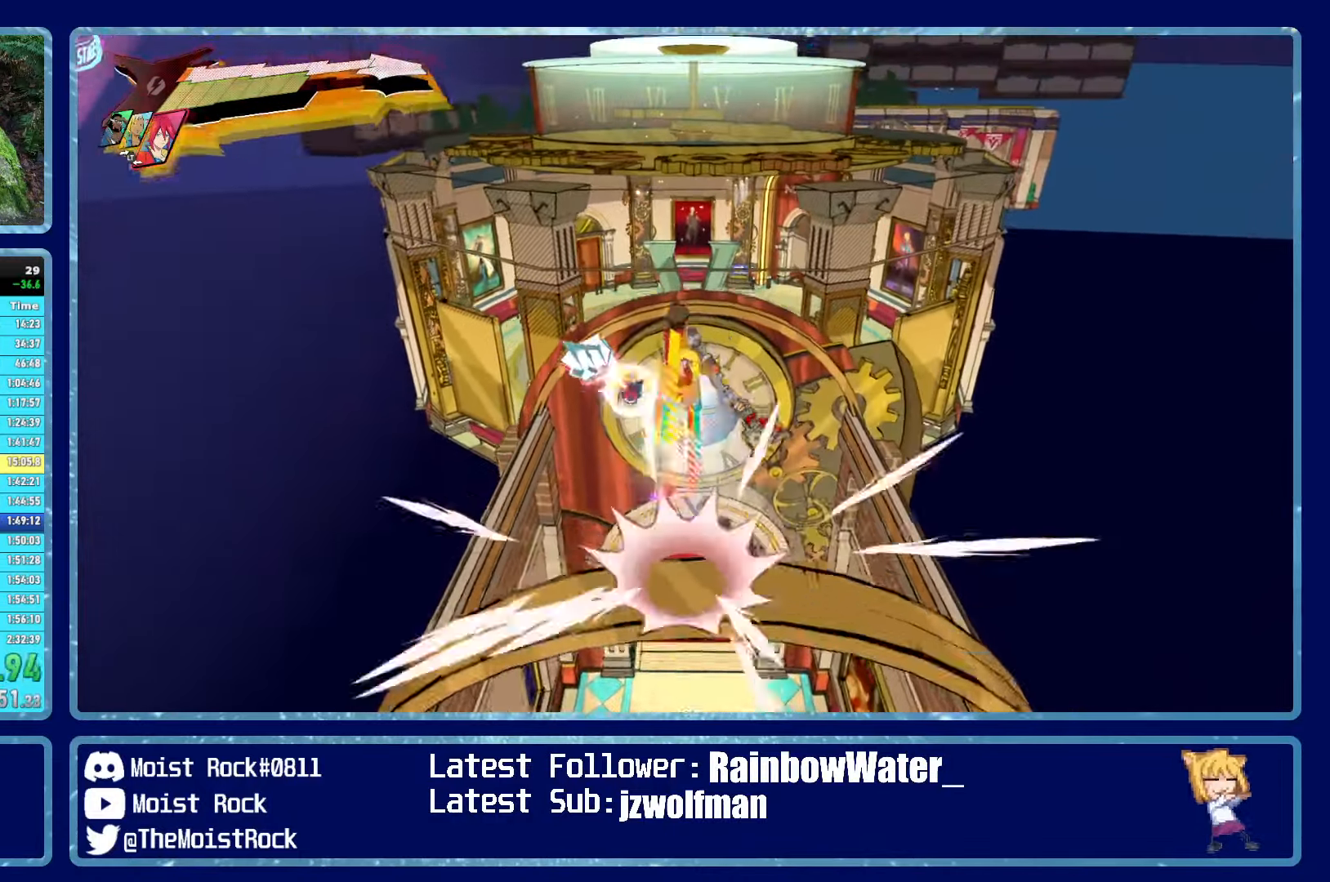
{"buttons": [], "left_stick": "up", "right_stick": "center", "events": [[33, "R1", "up"], [66, "X", "down"], [150, "X", "up"], [366, "R1", "down"], [483, "R1", "up"]]}